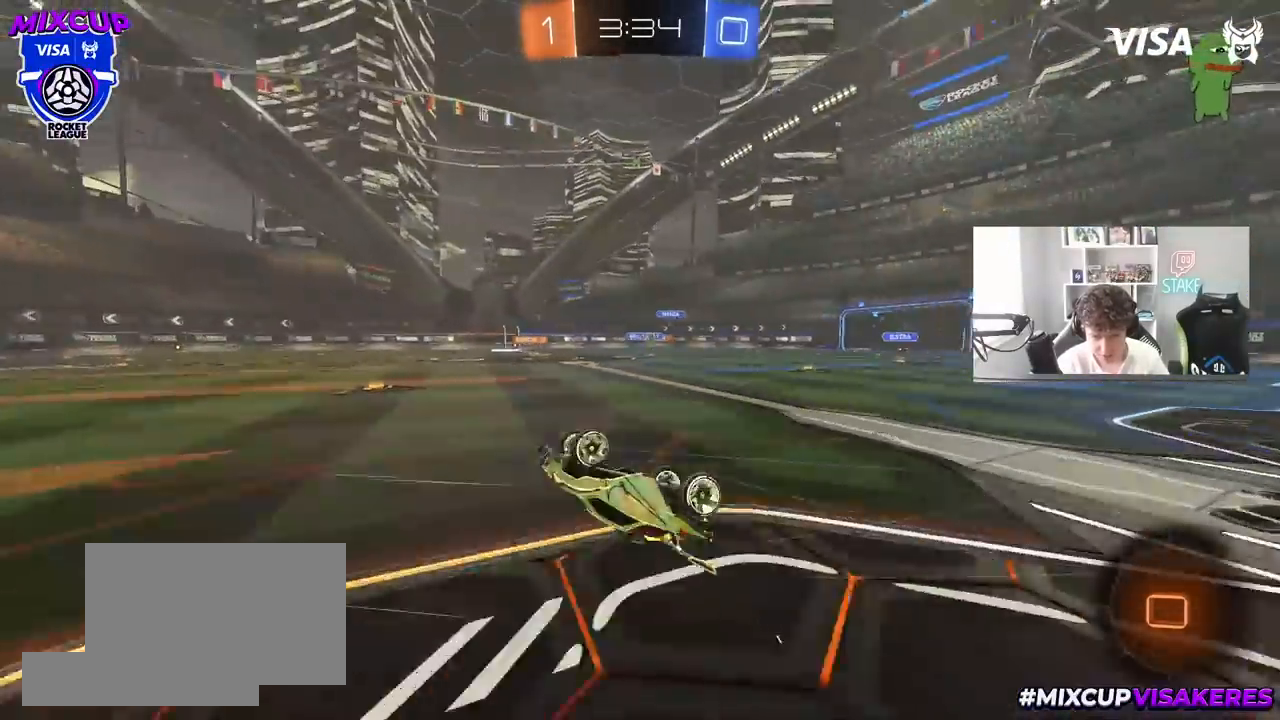
Gameplay with keyboard and mouse; each line is a JSON object with the keys and mouse buttons held at the frame after it. "events" lists presses ("down") and releases ("up") of "1", "2", "3", "4", "5", "a", "alt", "c", "caps_lock", "ctrl", "d", "e", "f", "g", "q", "r", "s", "shift", "space", "t", "tab", "v", "w", "x", "z", "mouse_left", "mouse_wheel" and "mouse_right" between this image and that frame as [ms after this image, input, new state], when the widget could be followed in between. "mouse_left", "mouse_wheel", "mouse_right" = the "left", "wheel", "right" buttons of the "mouse" list. No other keys are recorded. "wheel" means that the mouse wheel is clicked or scrolled. "mouse_move" is the direction in which the mouse moves at that frame (one of eight, or "still"), when it could be read.
{"keys": ["w"], "mouse": [], "mouse_move": "still", "events": [[200, "s", "up"], [250, "d", "up"], [250, "shift", "up"], [483, "w", "down"]]}
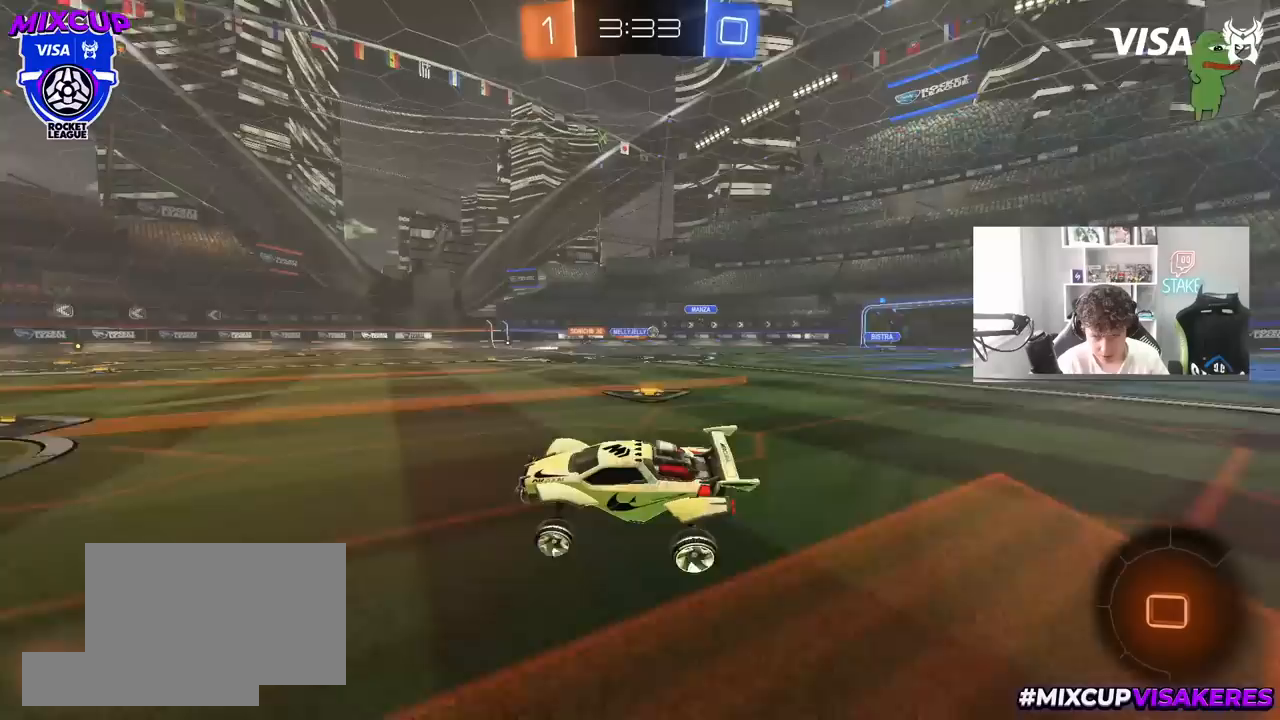
{"keys": ["a", "w"], "mouse": [], "mouse_move": "still", "events": [[167, "a", "down"]]}
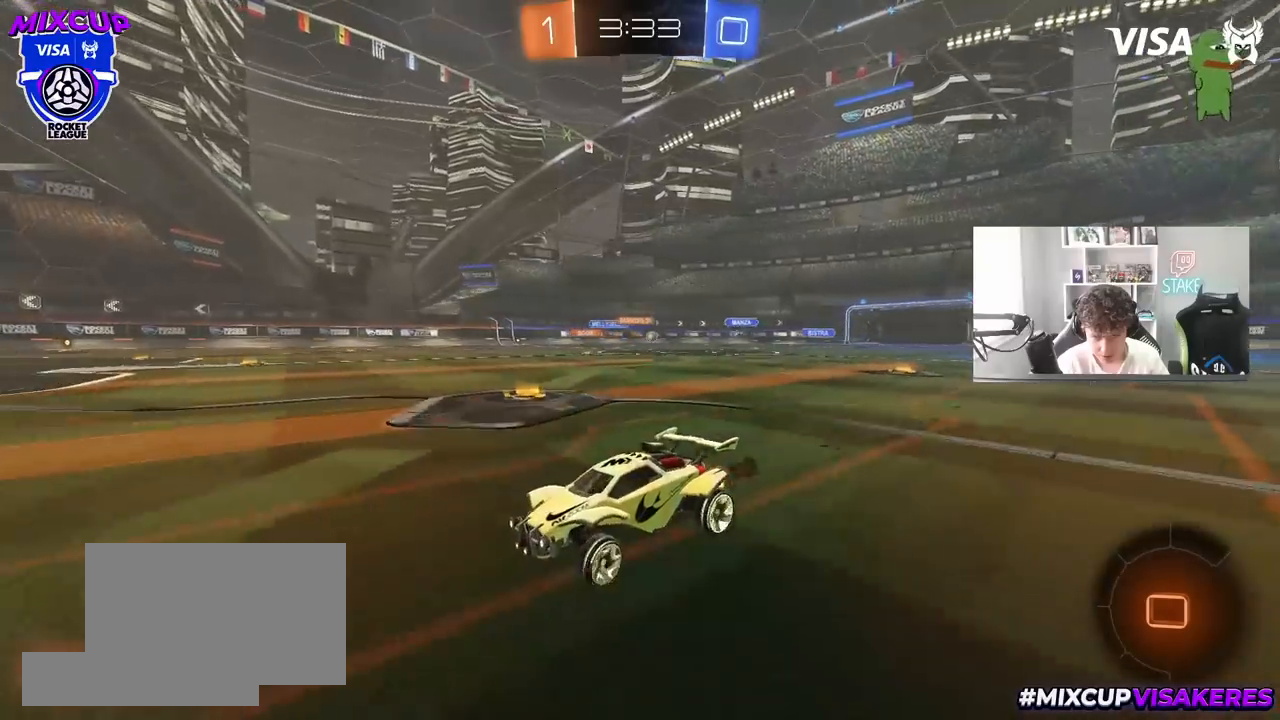
{"keys": ["a", "w"], "mouse": [], "mouse_move": "still", "events": [[50, "a", "up"], [333, "d", "down"], [367, "d", "up"], [467, "a", "down"]]}
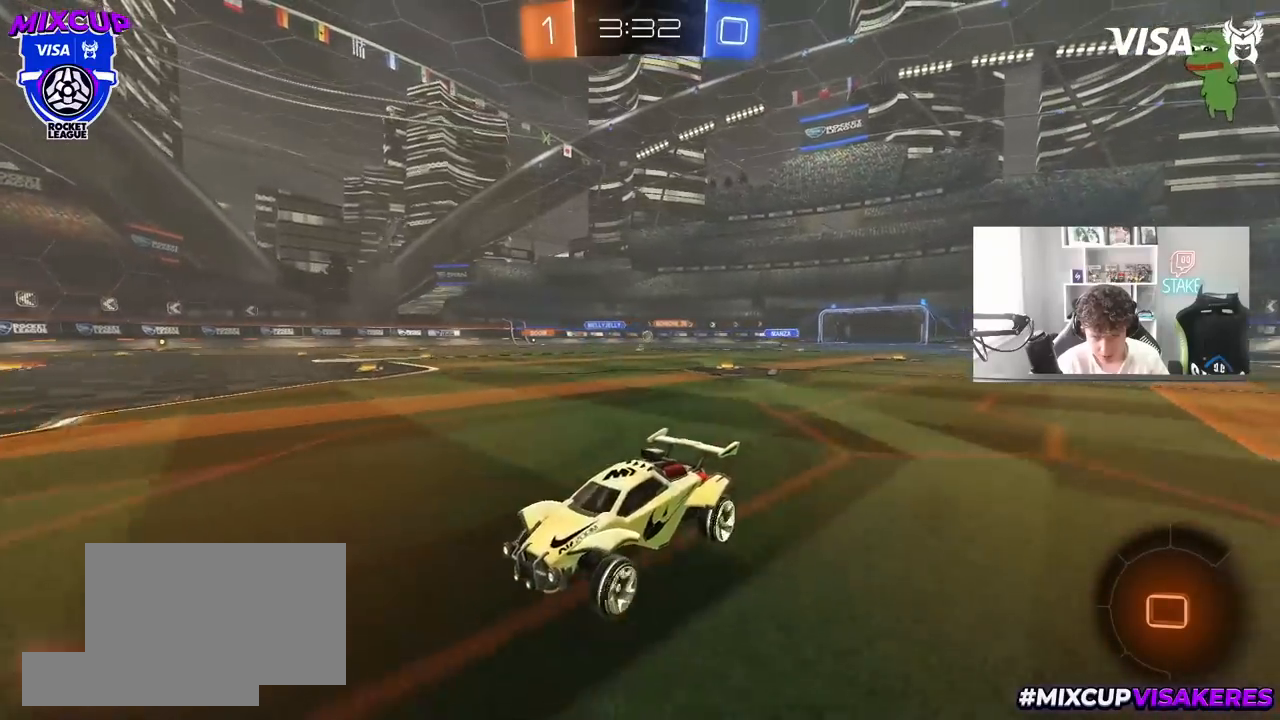
{"keys": ["a", "w"], "mouse": [], "mouse_move": "still", "events": [[117, "shift", "down"], [300, "shift", "up"]]}
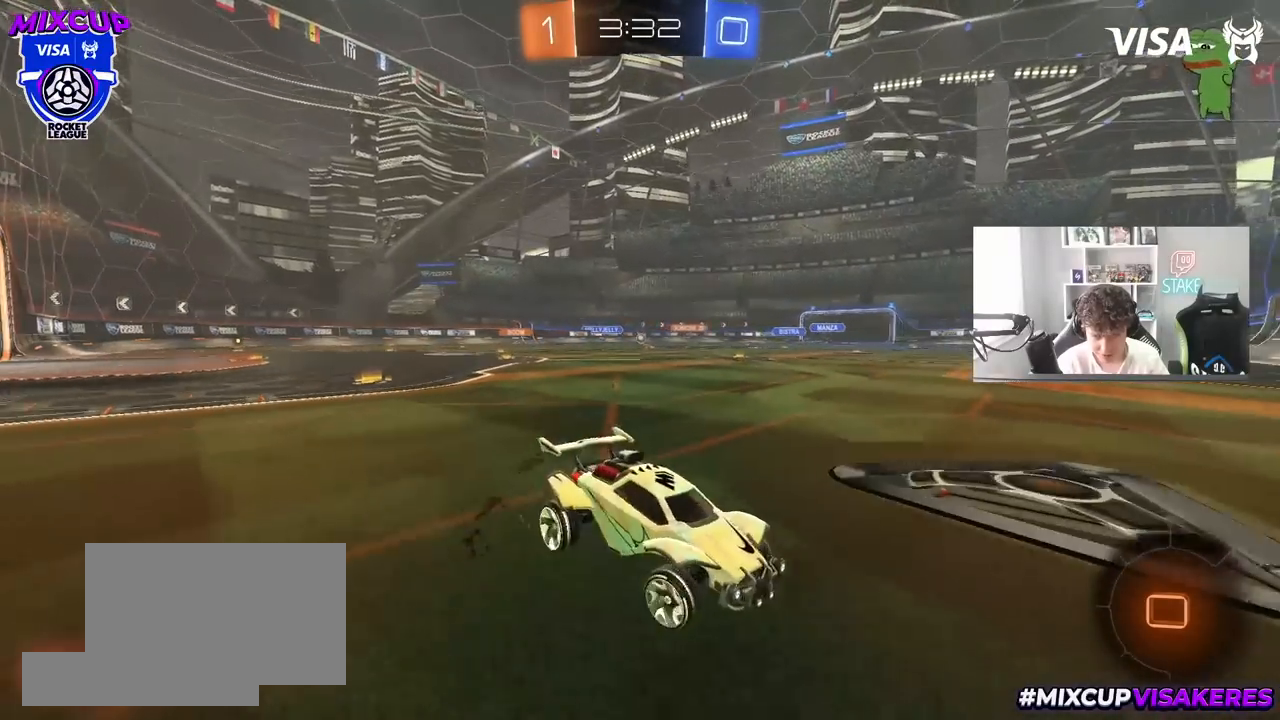
{"keys": ["a", "w"], "mouse": [], "mouse_move": "still", "events": [[167, "shift", "down"], [267, "shift", "up"], [367, "shift", "down"], [450, "shift", "up"]]}
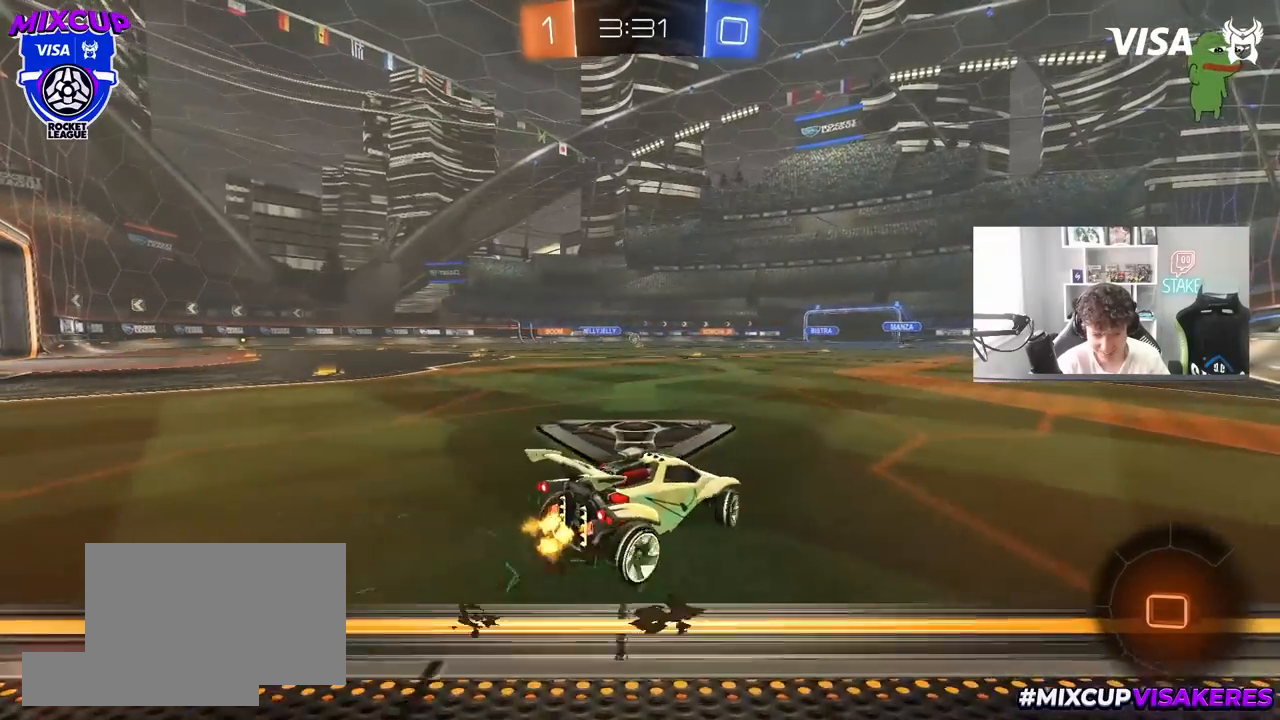
{"keys": ["d", "s"], "mouse": [], "mouse_move": "still", "events": [[383, "a", "up"], [383, "w", "up"], [417, "d", "down"], [467, "s", "down"]]}
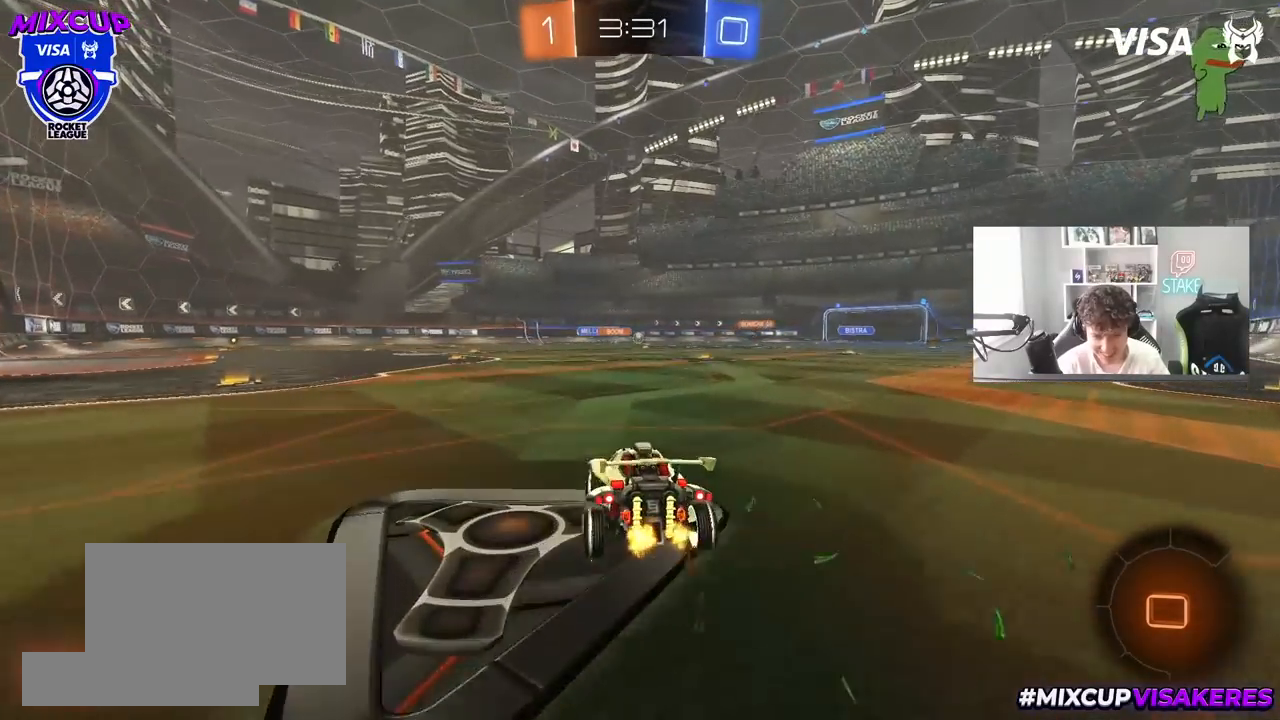
{"keys": [], "mouse": [], "mouse_move": "still", "events": [[67, "d", "up"], [67, "mouse_right", "down"], [150, "mouse_right", "up"], [150, "s", "up"], [300, "d", "down"], [300, "w", "down"], [383, "d", "up"], [383, "w", "up"]]}
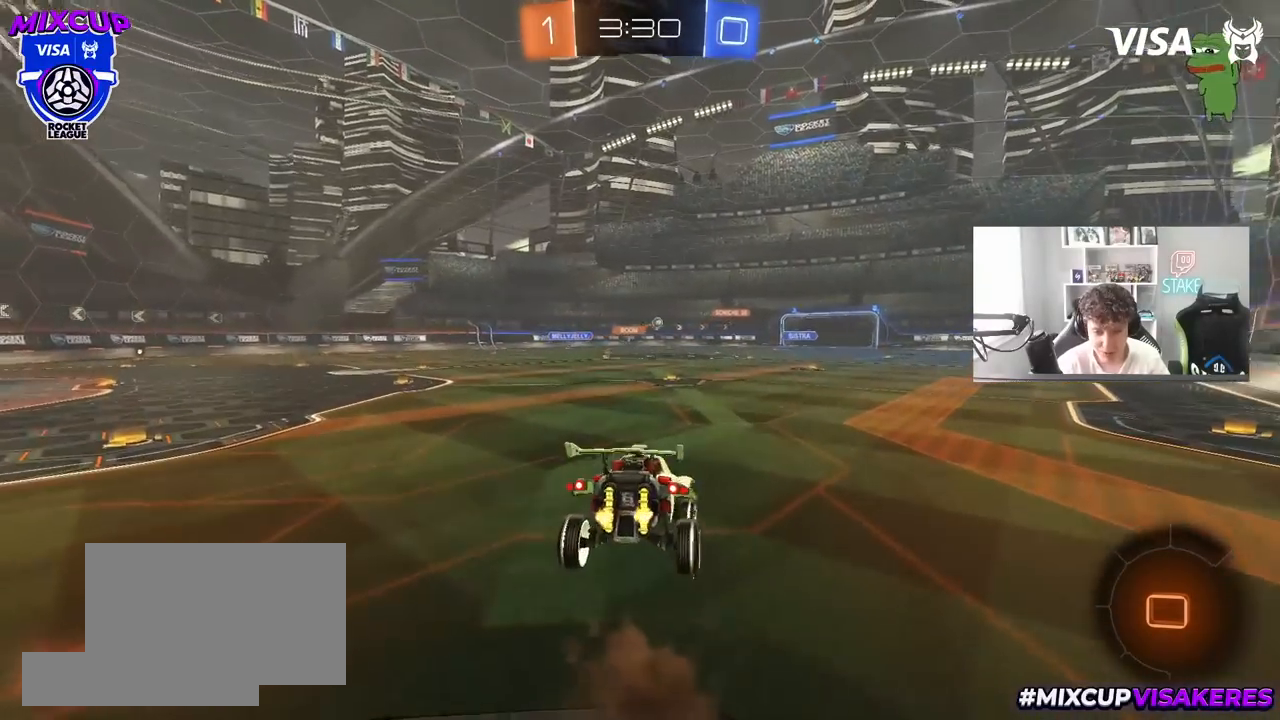
{"keys": [], "mouse": [], "mouse_move": "still", "events": [[217, "s", "down"], [267, "a", "down"], [350, "d", "down"], [450, "a", "up"], [450, "s", "up"], [500, "d", "up"]]}
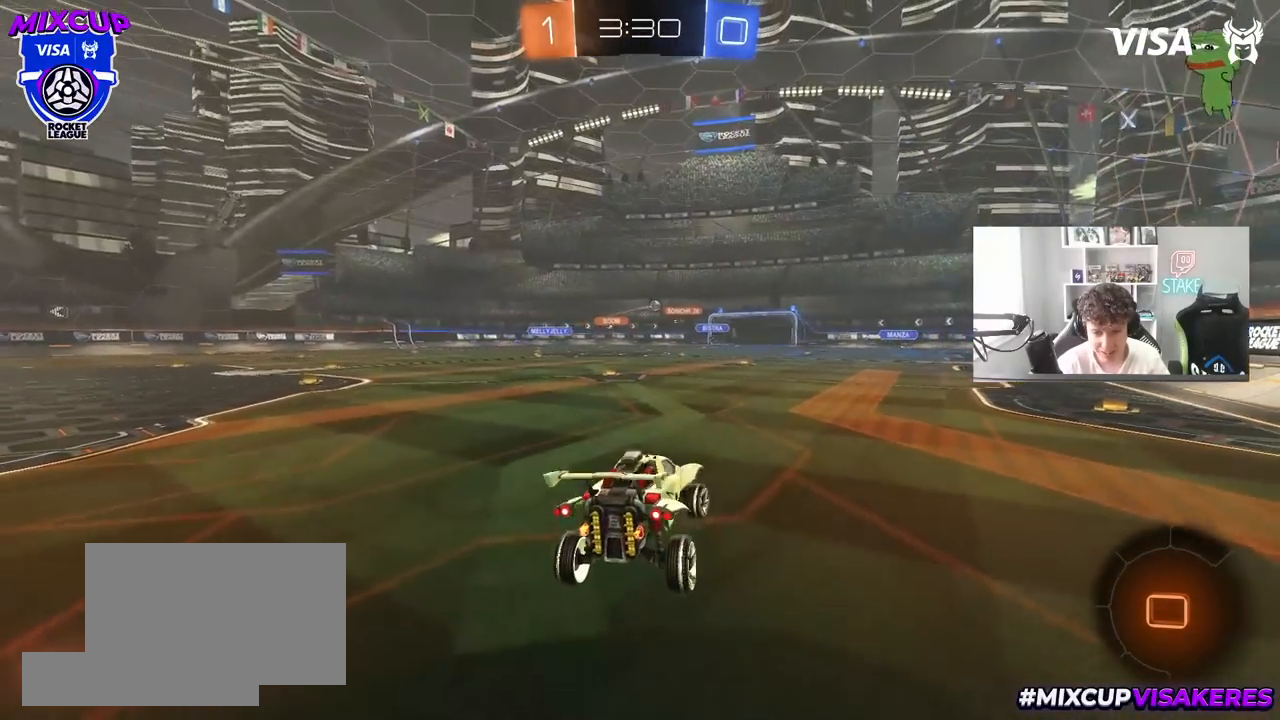
{"keys": ["s"], "mouse": [], "mouse_move": "still", "events": [[100, "w", "down"], [283, "s", "down"], [283, "w", "up"], [367, "d", "down"], [467, "d", "up"]]}
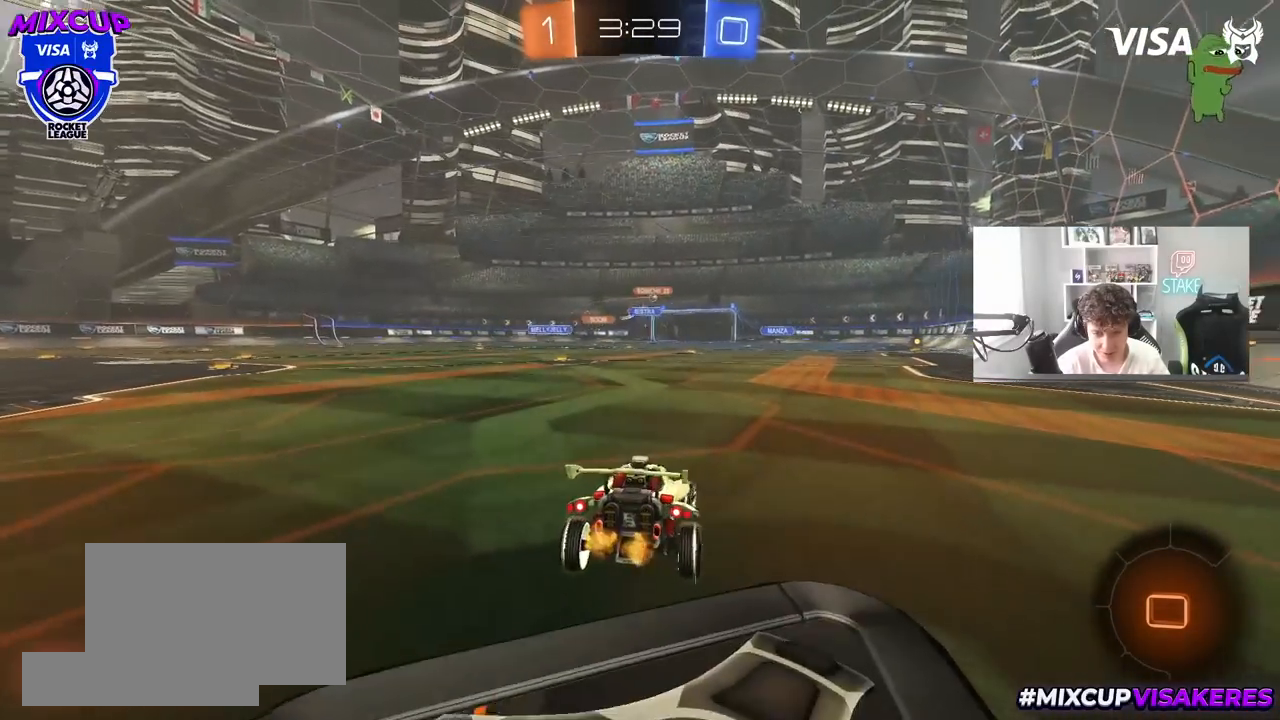
{"keys": ["d", "w"], "mouse": [], "mouse_move": "still", "events": [[67, "s", "up"], [250, "s", "down"], [300, "a", "down"], [350, "s", "up"], [383, "a", "up"], [483, "d", "down"], [483, "w", "down"]]}
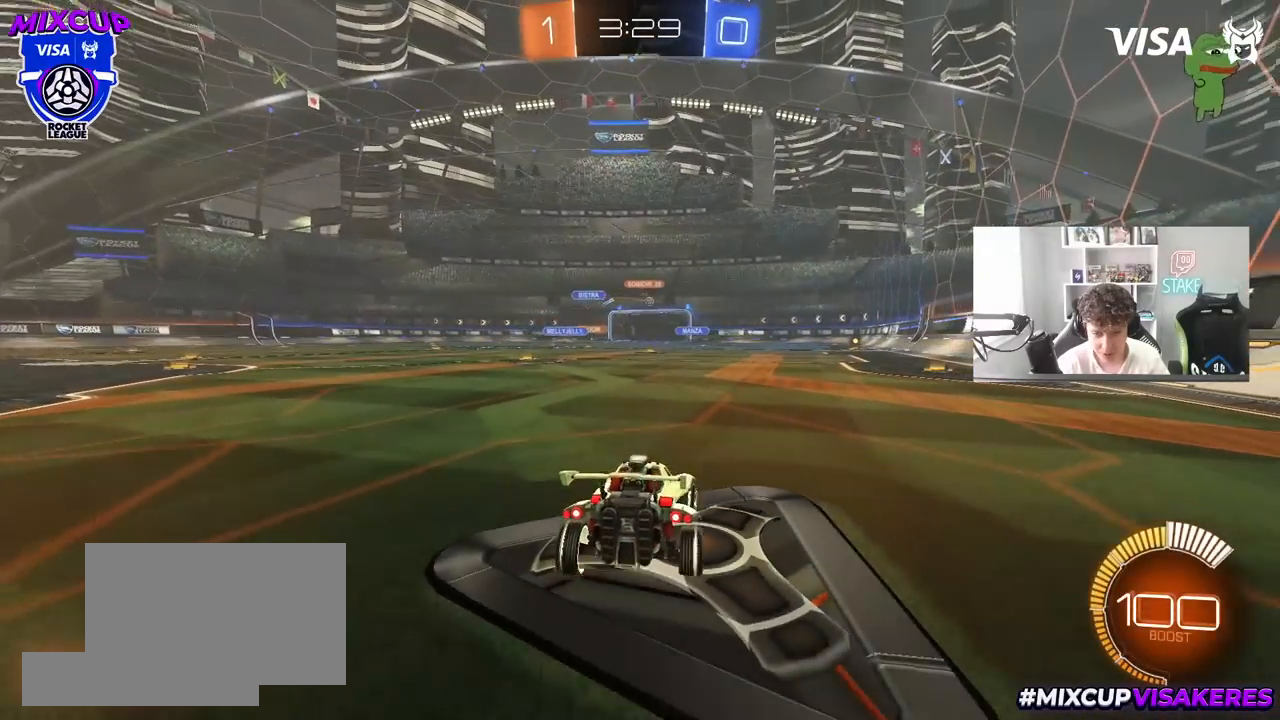
{"keys": ["w"], "mouse": ["left", "right"], "mouse_move": "still", "events": [[33, "mouse_left", "down"], [367, "d", "up"], [400, "a", "down"], [450, "mouse_right", "down"], [500, "a", "up"]]}
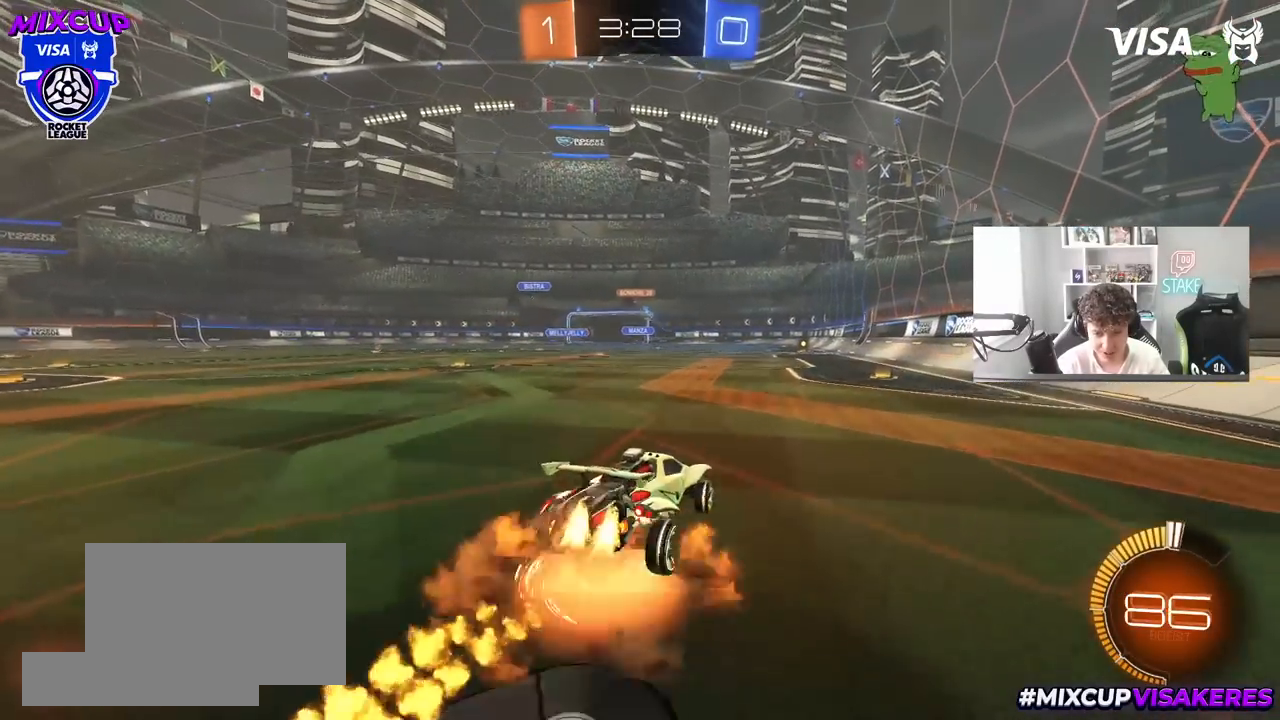
{"keys": ["d", "shift"], "mouse": [], "mouse_move": "still", "events": [[50, "d", "down"], [50, "mouse_right", "up"], [100, "mouse_right", "down"], [100, "shift", "down"], [150, "s", "down"], [150, "w", "up"], [233, "mouse_right", "up"], [417, "mouse_left", "up"], [467, "s", "up"]]}
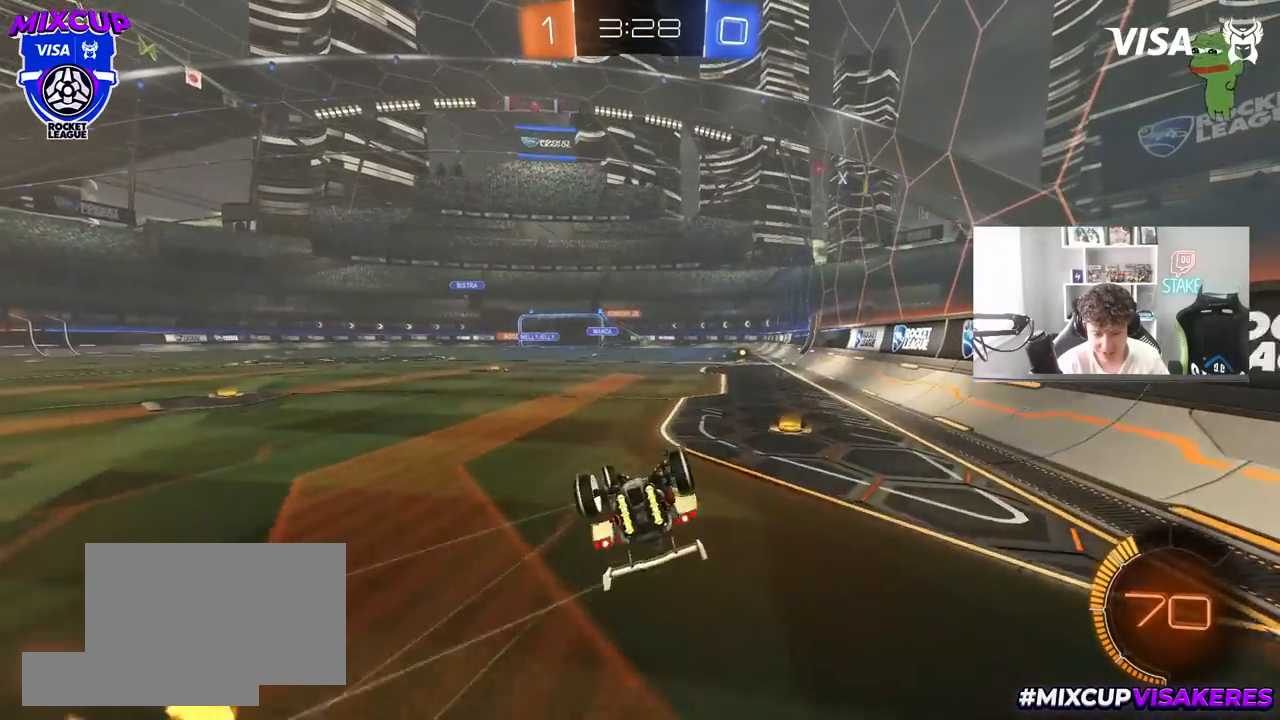
{"keys": ["w"], "mouse": [], "mouse_move": "still", "events": [[117, "s", "down"], [250, "s", "up"], [300, "shift", "up"], [400, "d", "up"], [433, "w", "down"]]}
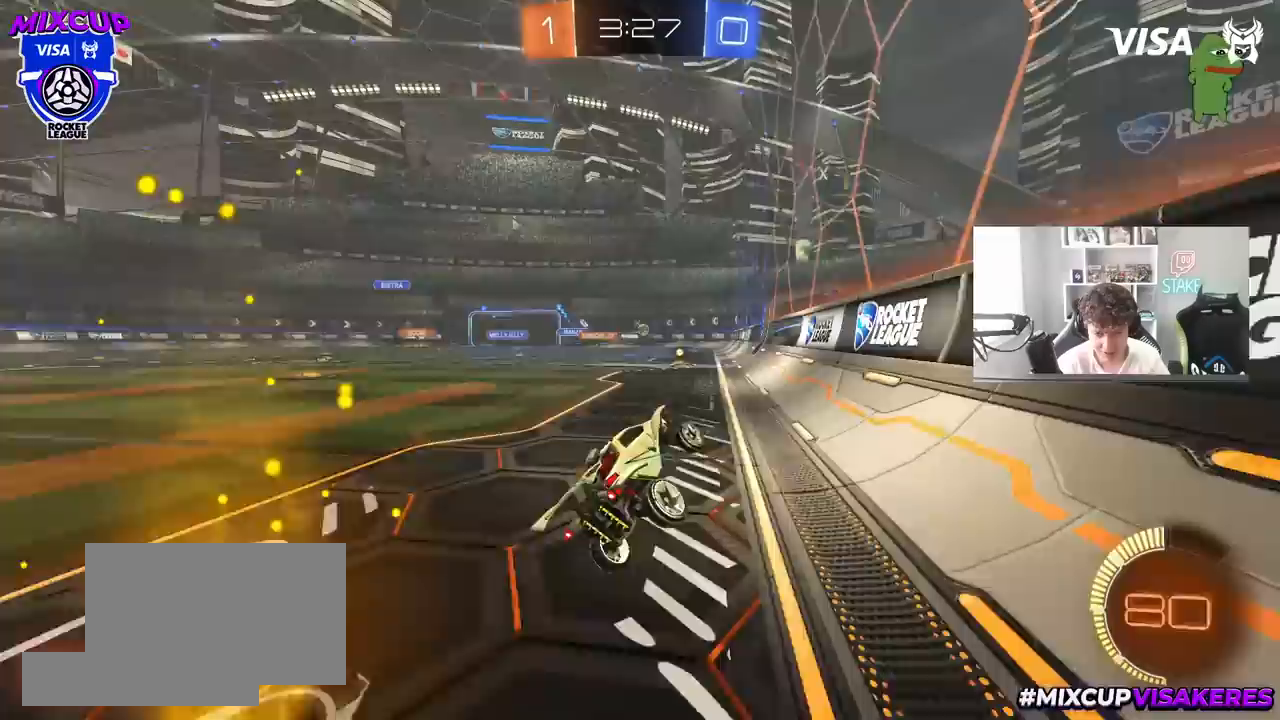
{"keys": ["a", "w"], "mouse": [], "mouse_move": "still", "events": [[33, "d", "down"], [83, "mouse_left", "down"], [117, "d", "up"], [217, "mouse_left", "up"], [400, "a", "down"]]}
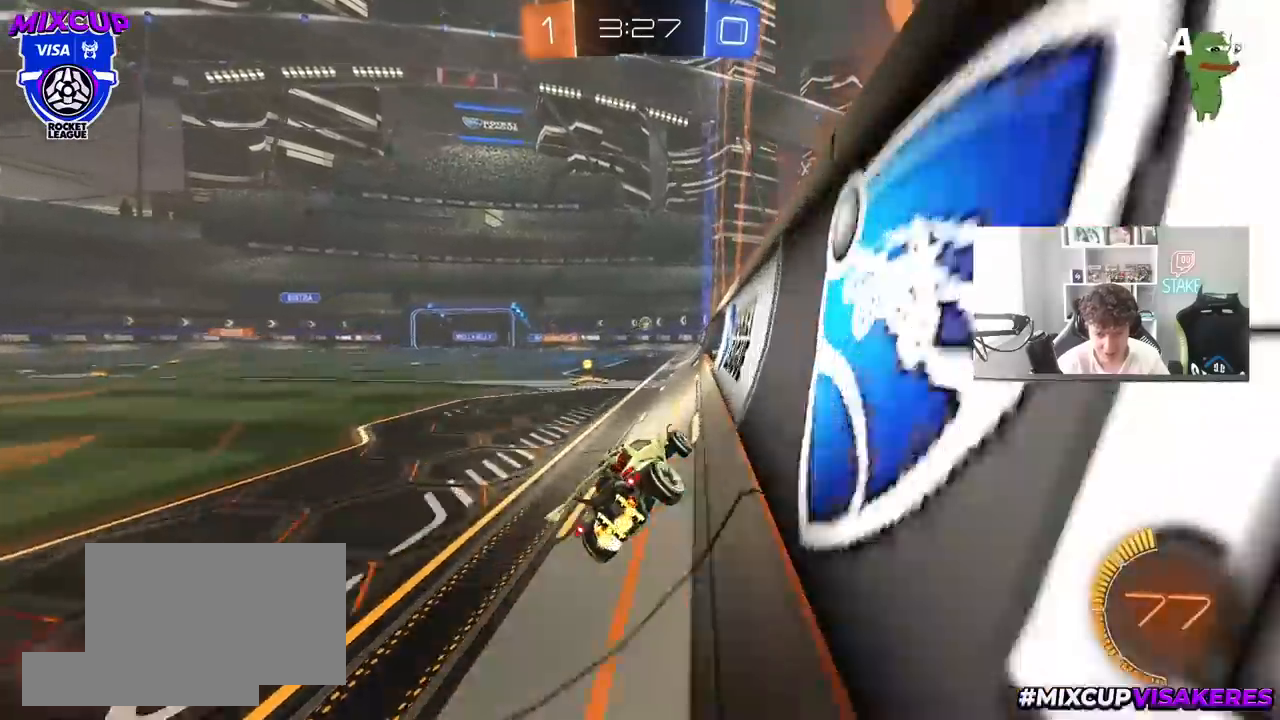
{"keys": [], "mouse": [], "mouse_move": "still", "events": [[50, "a", "up"], [133, "d", "down"], [283, "d", "up"], [367, "w", "up"]]}
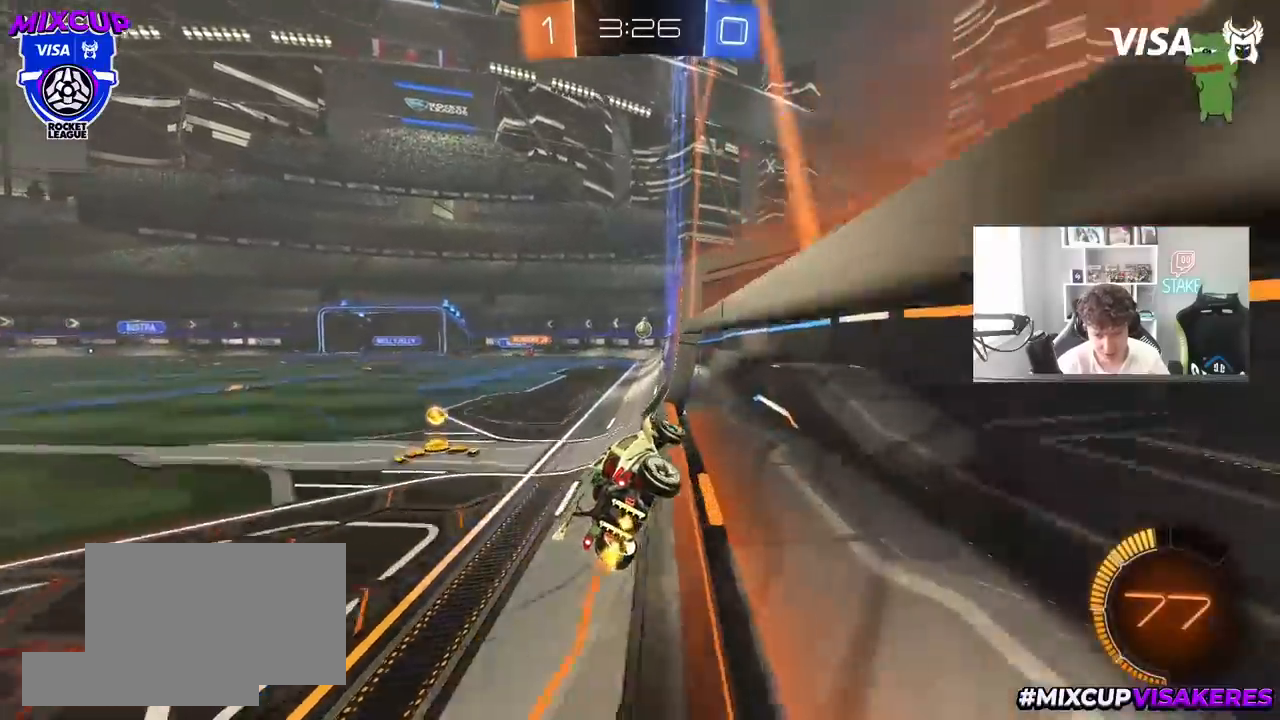
{"keys": [], "mouse": [], "mouse_move": "still", "events": [[150, "s", "down"], [300, "d", "down"], [433, "d", "up"], [433, "s", "up"]]}
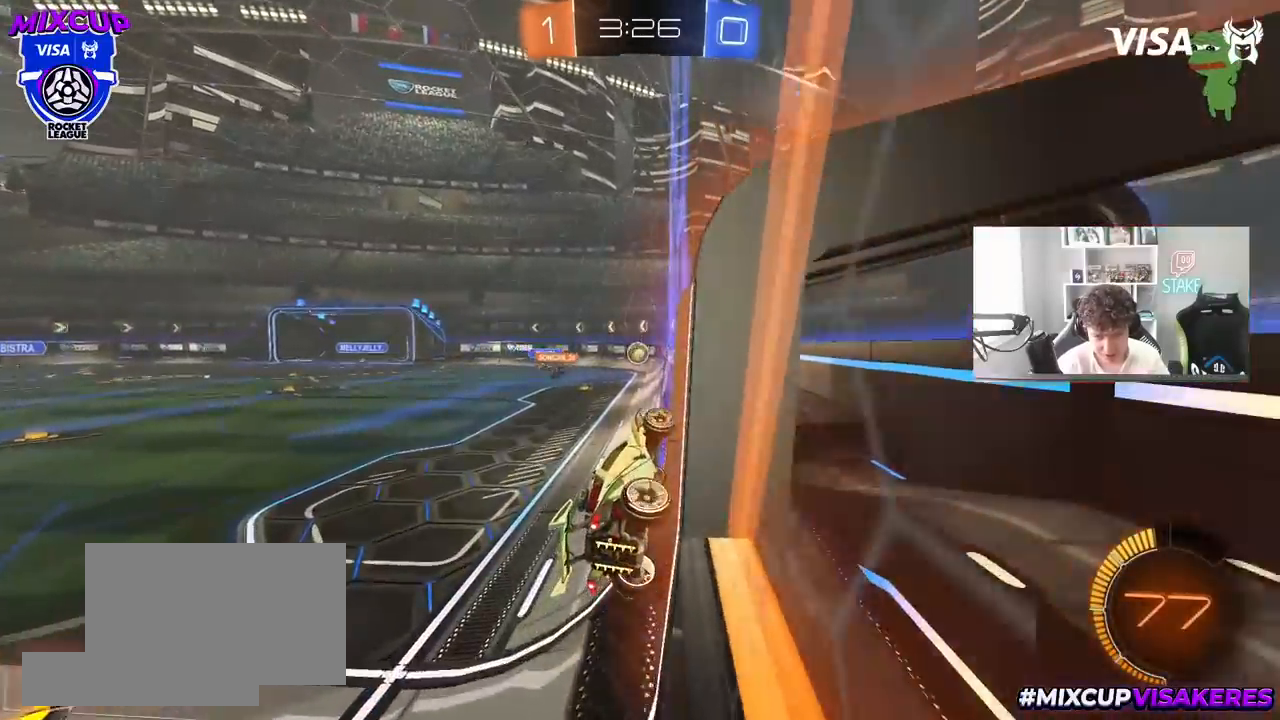
{"keys": ["w"], "mouse": [], "mouse_move": "still", "events": [[83, "w", "down"], [217, "d", "down"], [367, "d", "up"]]}
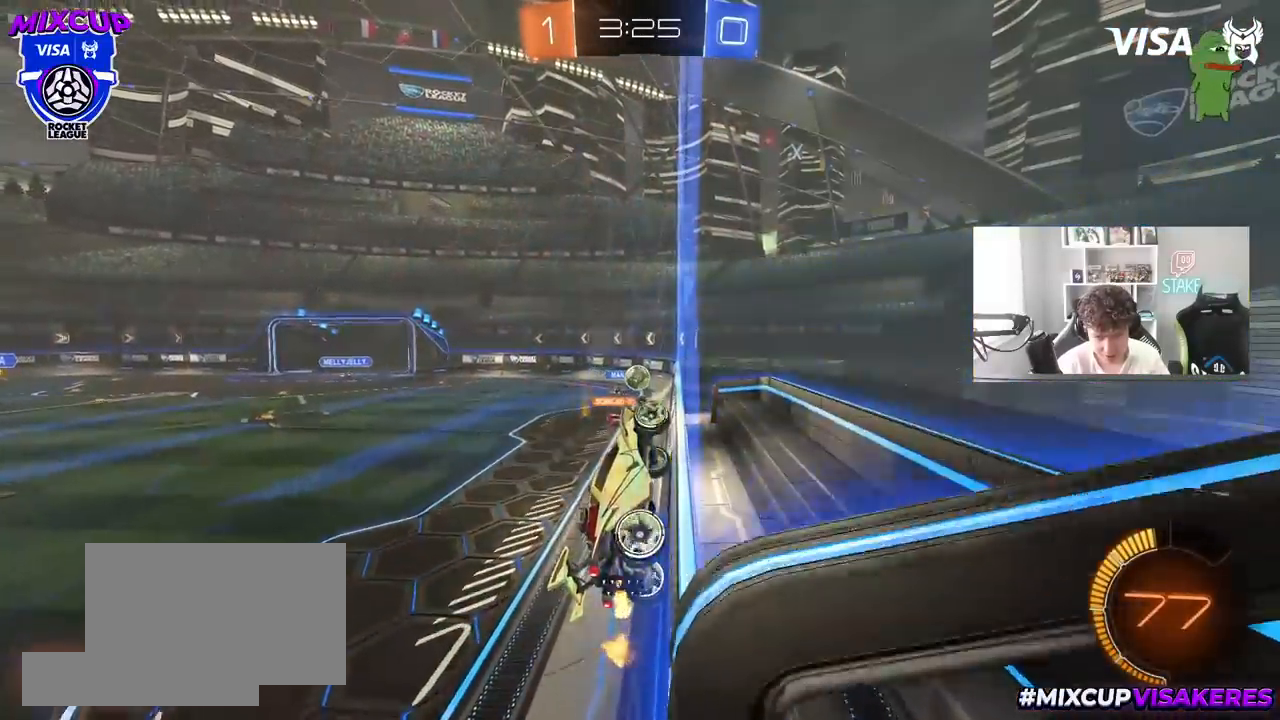
{"keys": ["a", "w"], "mouse": [], "mouse_move": "still", "events": [[100, "a", "down"], [283, "a", "up"], [383, "a", "down"]]}
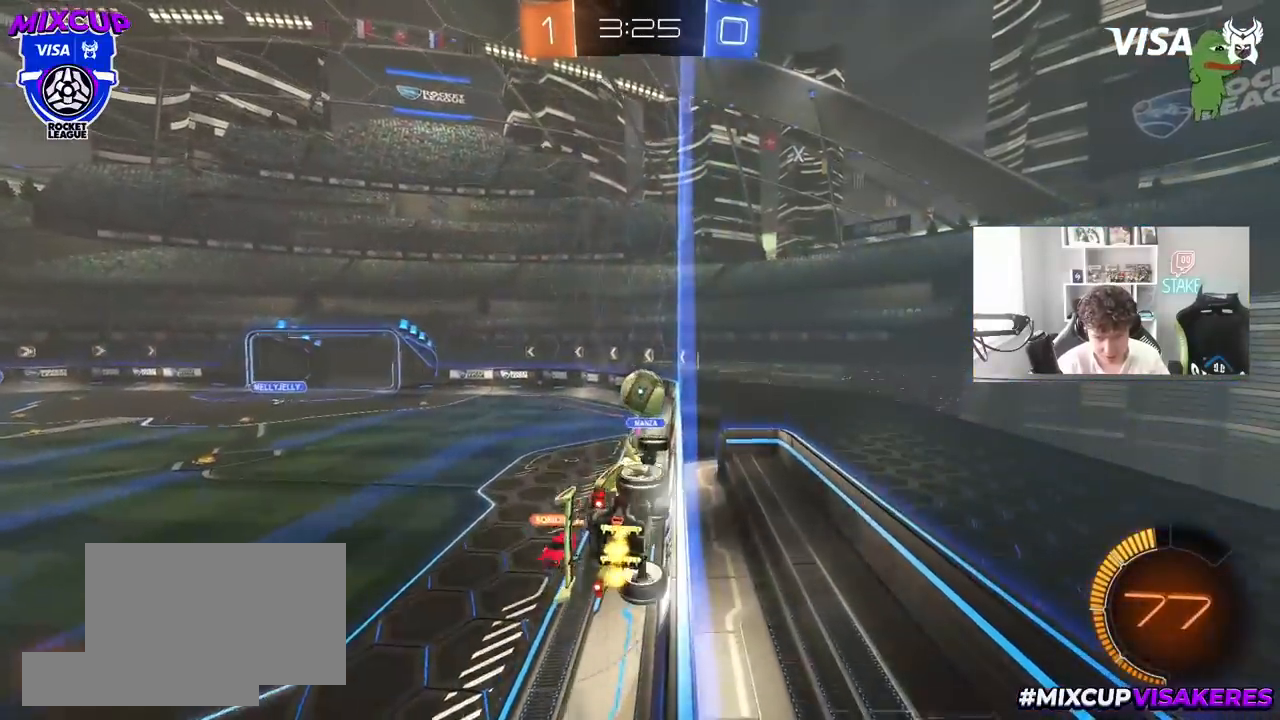
{"keys": ["a"], "mouse": ["left"], "mouse_move": "still", "events": [[67, "a", "up"], [67, "mouse_left", "down"], [167, "w", "up"], [250, "mouse_right", "down"], [433, "a", "down"], [483, "mouse_right", "up"]]}
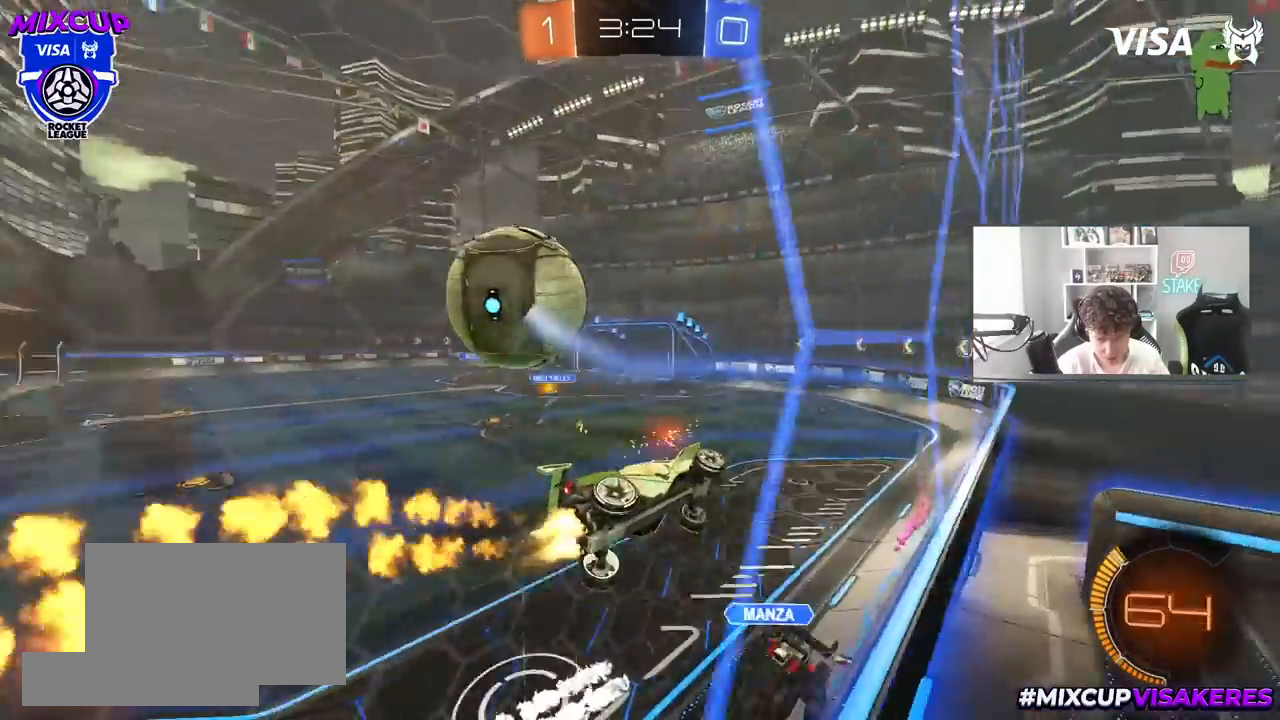
{"keys": ["a"], "mouse": [], "mouse_move": "still", "events": [[167, "a", "up"], [167, "d", "down"], [167, "shift", "down"], [217, "mouse_left", "up"], [317, "s", "down"], [367, "a", "down"], [367, "d", "up"], [400, "s", "up"], [400, "shift", "up"]]}
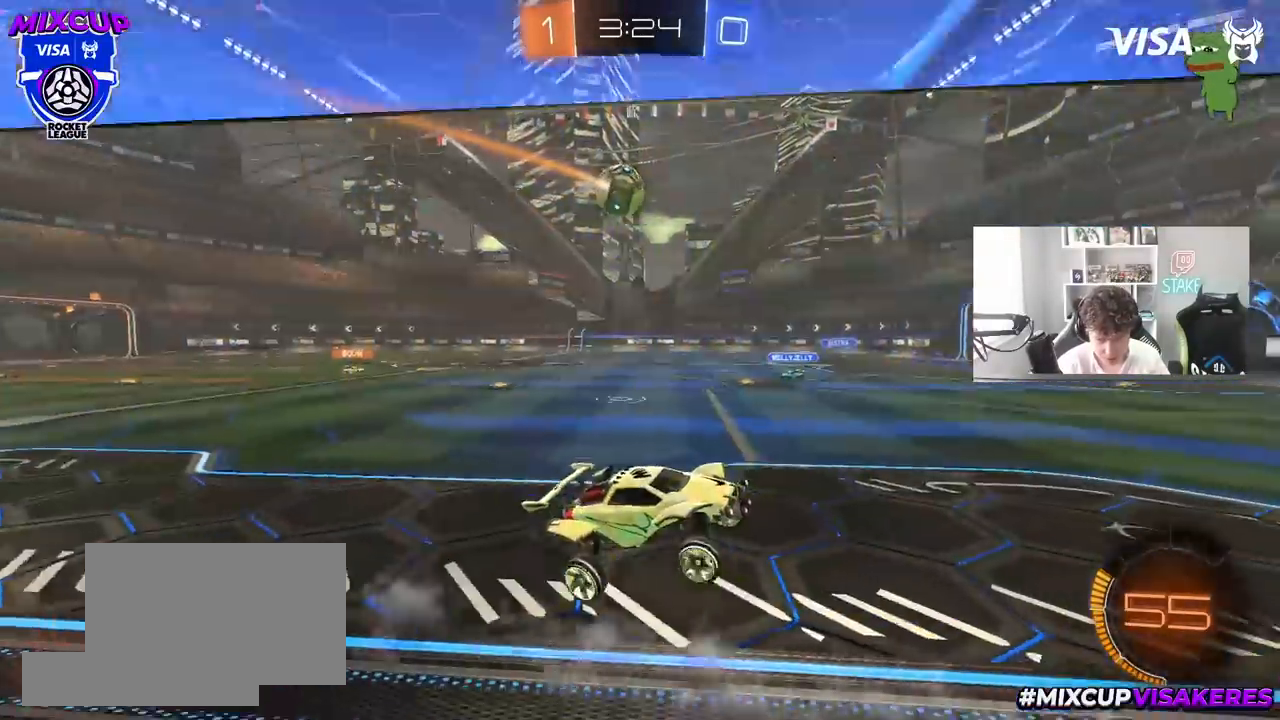
{"keys": ["a", "shift", "w"], "mouse": [], "mouse_move": "still", "events": [[50, "w", "down"], [150, "mouse_right", "down"], [233, "mouse_right", "up"], [467, "shift", "down"]]}
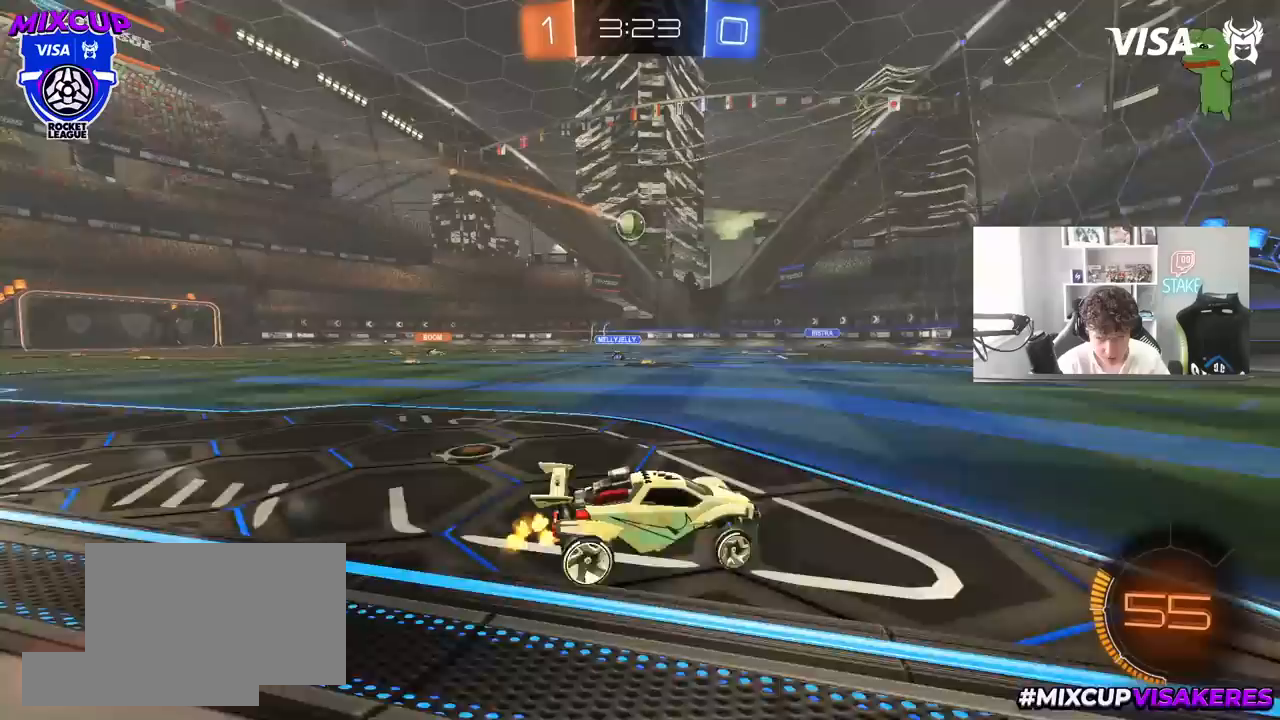
{"keys": ["a", "w"], "mouse": [], "mouse_move": "still", "events": [[117, "shift", "up"]]}
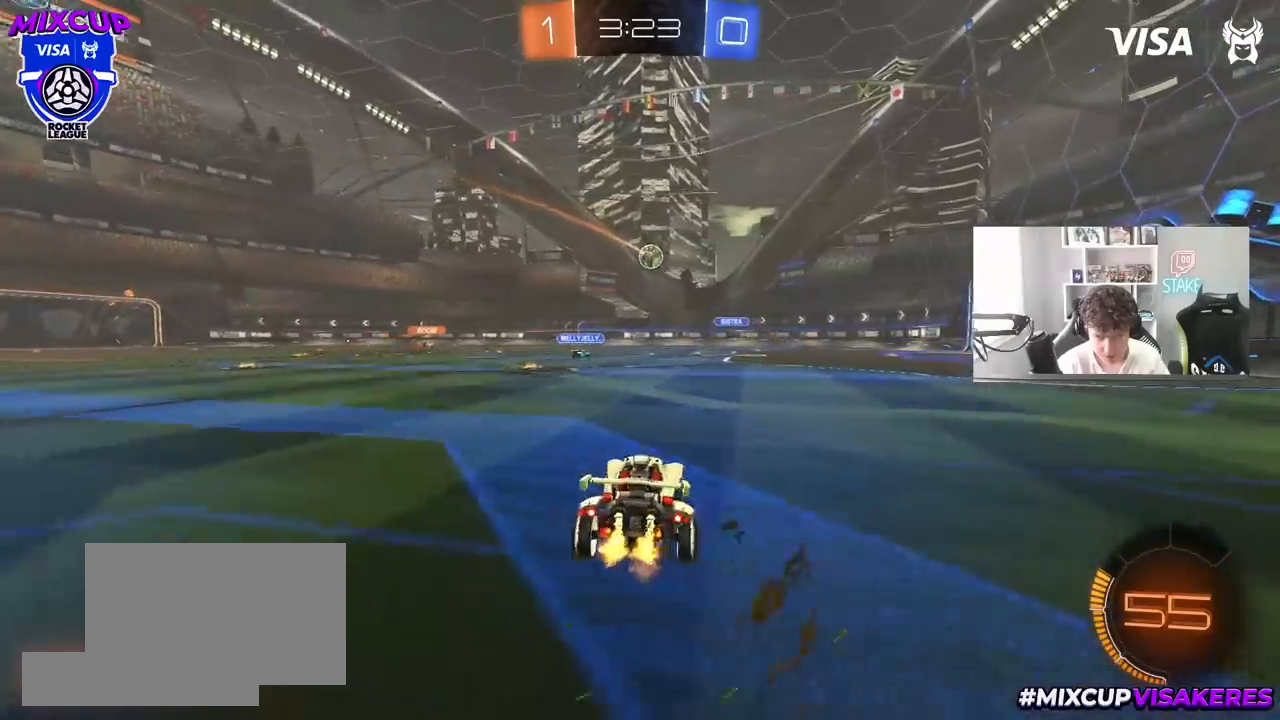
{"keys": ["a", "w"], "mouse": [], "mouse_move": "still", "events": [[83, "a", "up"], [450, "a", "down"]]}
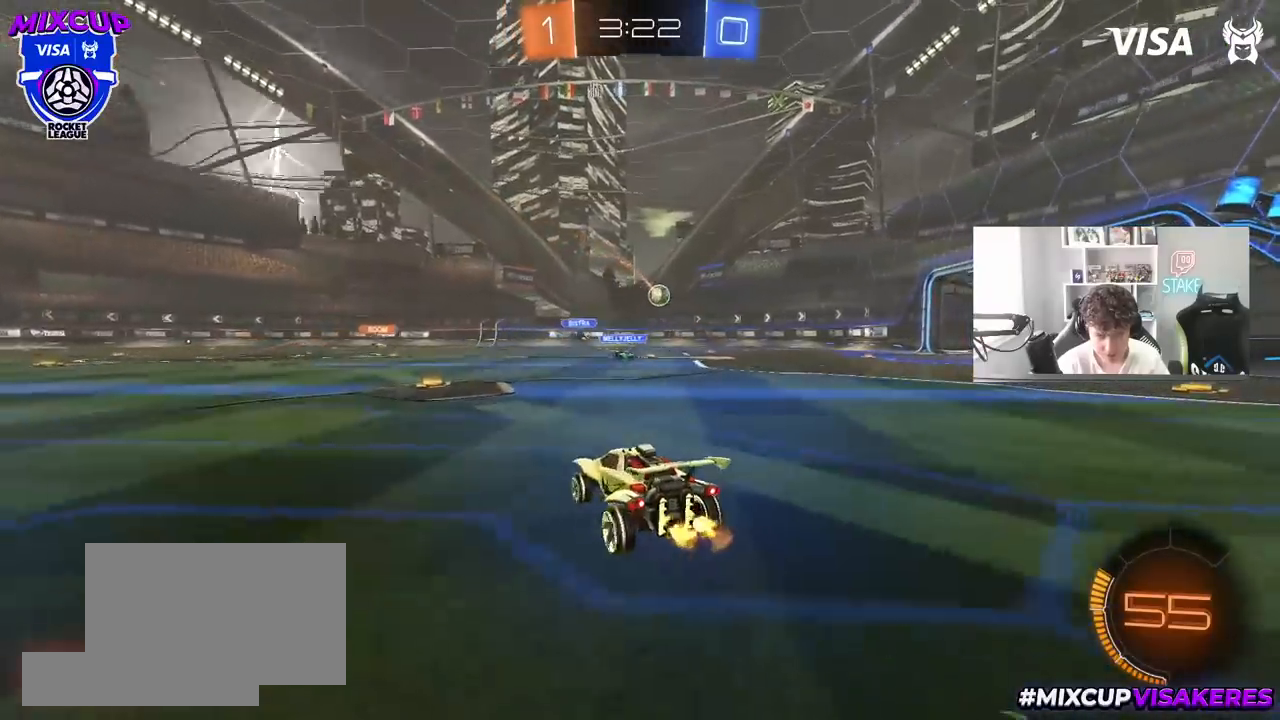
{"keys": ["a", "s", "shift"], "mouse": ["left"], "mouse_move": "still", "events": [[50, "a", "up"], [100, "d", "down"], [100, "mouse_right", "down"], [133, "mouse_left", "down"], [183, "a", "down"], [183, "d", "up"], [183, "mouse_right", "up"], [183, "shift", "down"], [233, "mouse_right", "down"], [283, "s", "down"], [283, "w", "up"], [417, "mouse_right", "up"]]}
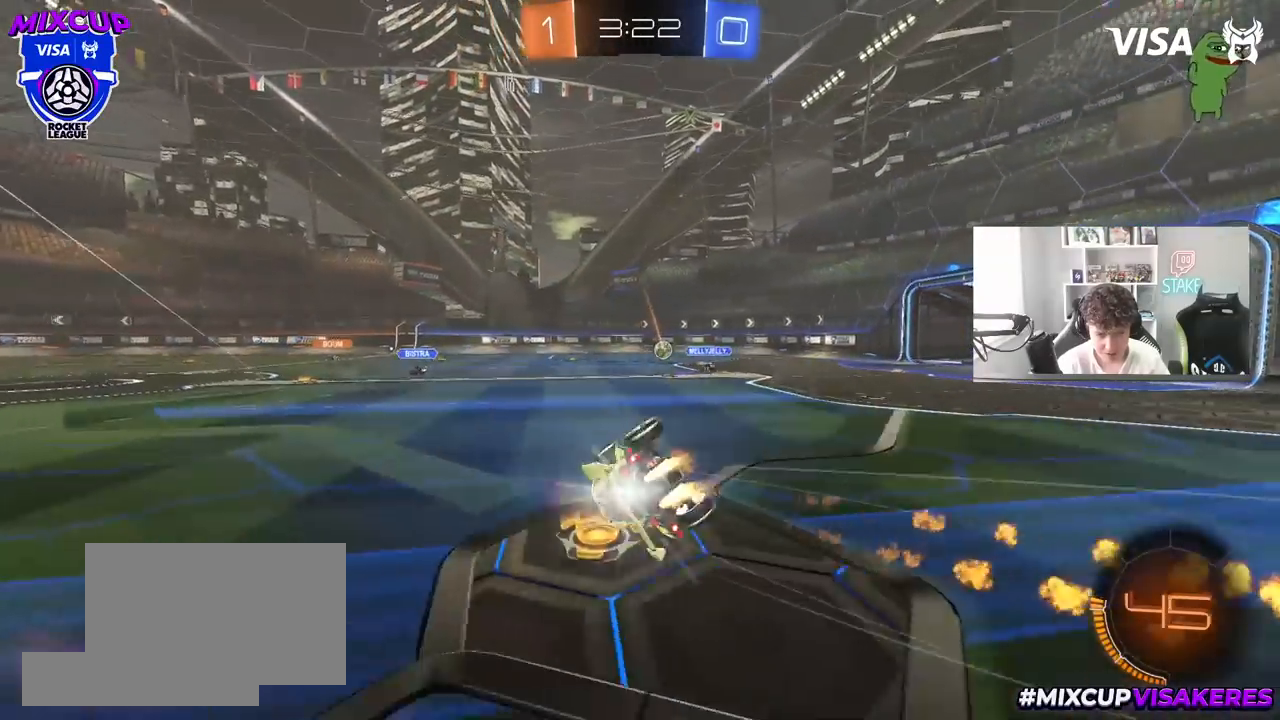
{"keys": ["a"], "mouse": [], "mouse_move": "still", "events": [[67, "s", "up"], [117, "mouse_left", "up"], [200, "s", "down"], [433, "s", "up"], [483, "shift", "up"]]}
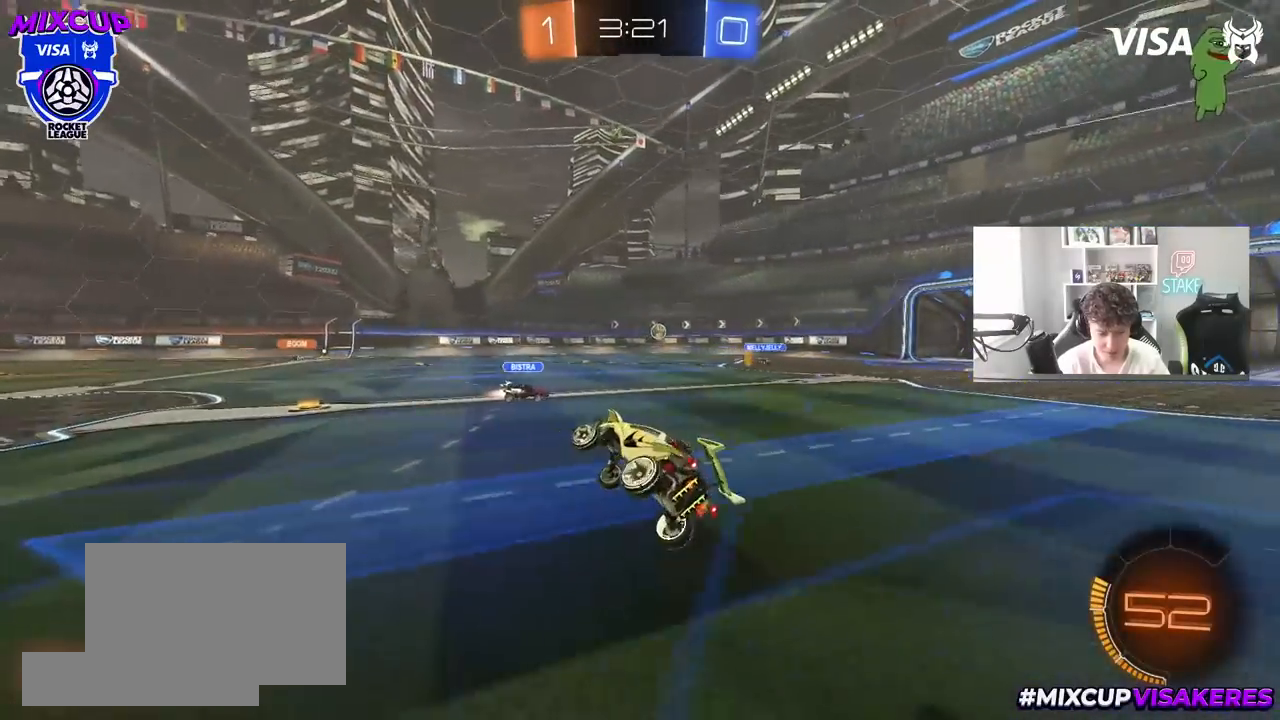
{"keys": ["w"], "mouse": [], "mouse_move": "still", "events": [[33, "a", "up"], [267, "w", "down"], [367, "a", "down"], [500, "a", "up"]]}
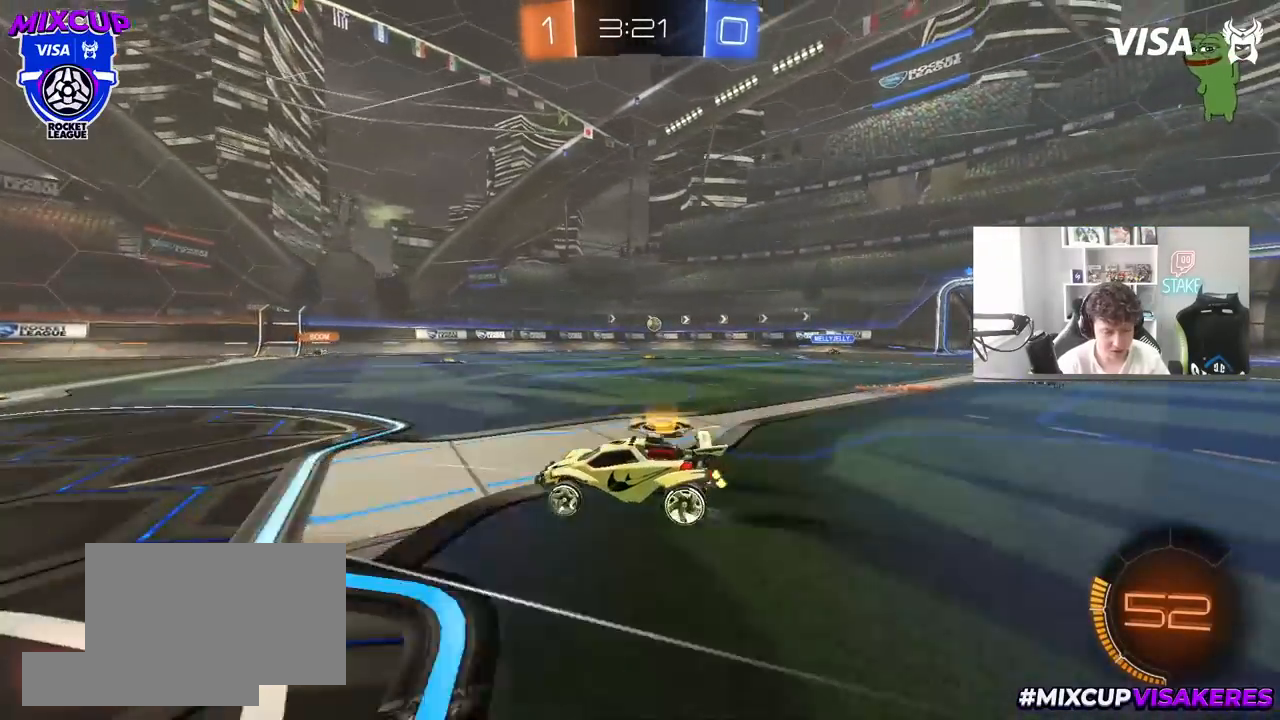
{"keys": ["w"], "mouse": [], "mouse_move": "still", "events": [[183, "d", "down"], [233, "shift", "down"], [367, "shift", "up"], [417, "d", "up"]]}
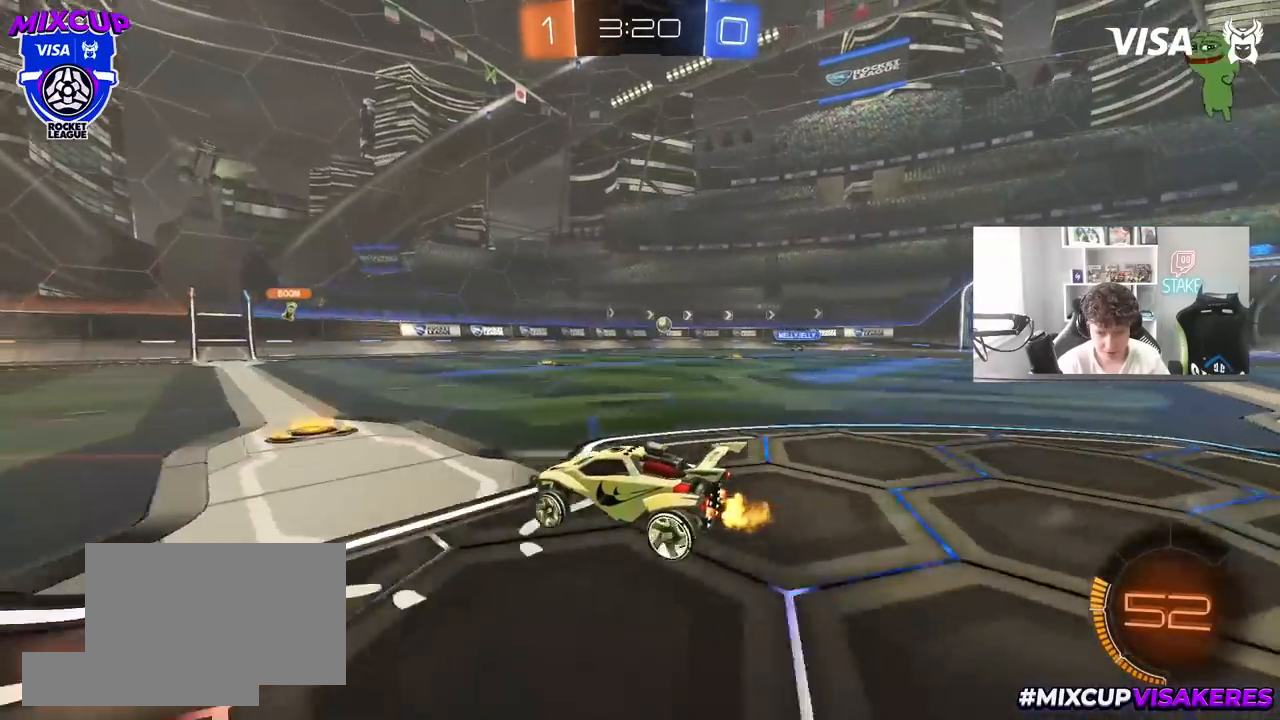
{"keys": ["d"], "mouse": [], "mouse_move": "still", "events": [[17, "w", "up"], [150, "d", "down"], [150, "s", "down"], [383, "s", "up"]]}
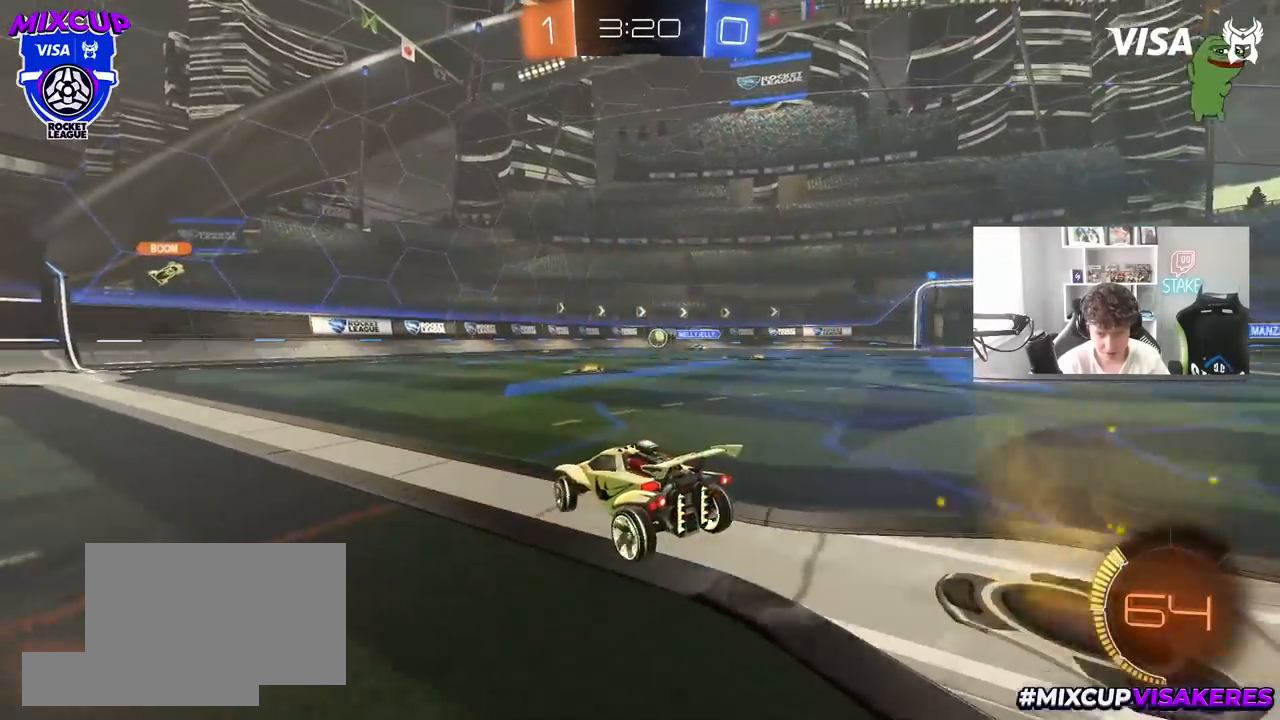
{"keys": ["d", "w"], "mouse": [], "mouse_move": "still", "events": [[83, "d", "up"], [117, "w", "down"], [267, "d", "down"]]}
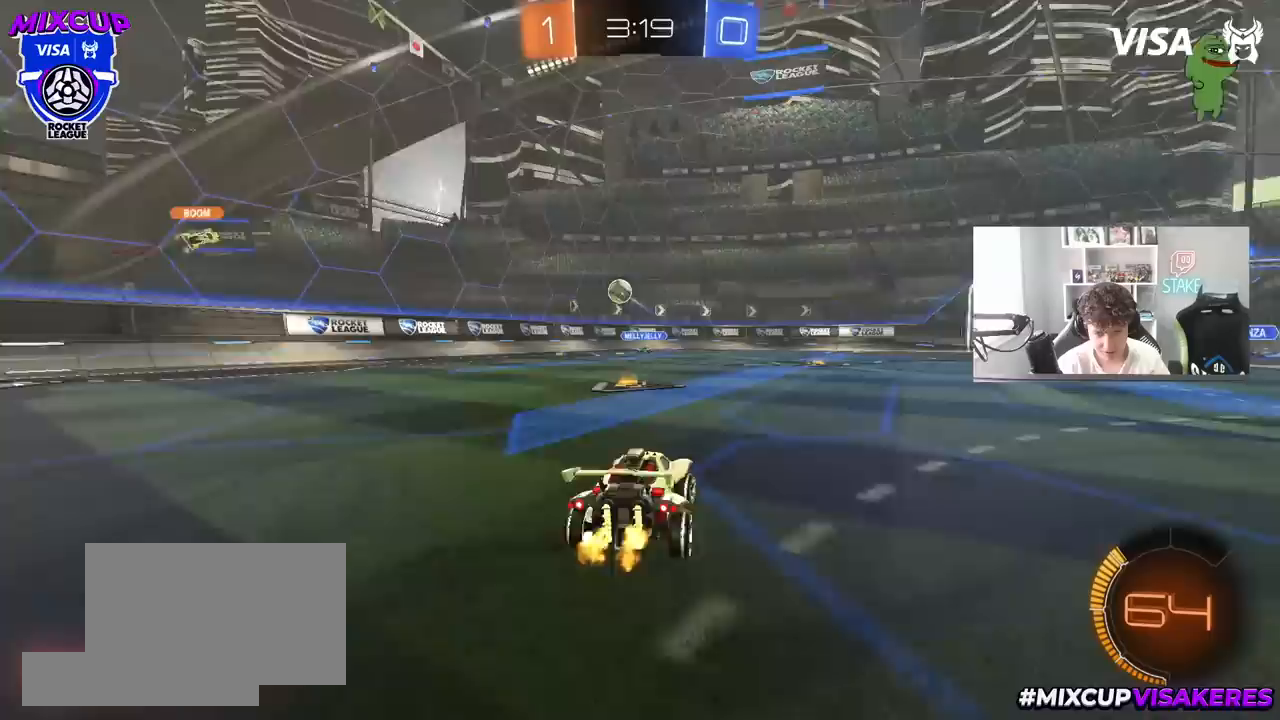
{"keys": ["w"], "mouse": [], "mouse_move": "still", "events": [[133, "d", "up"], [367, "d", "down"], [467, "d", "up"]]}
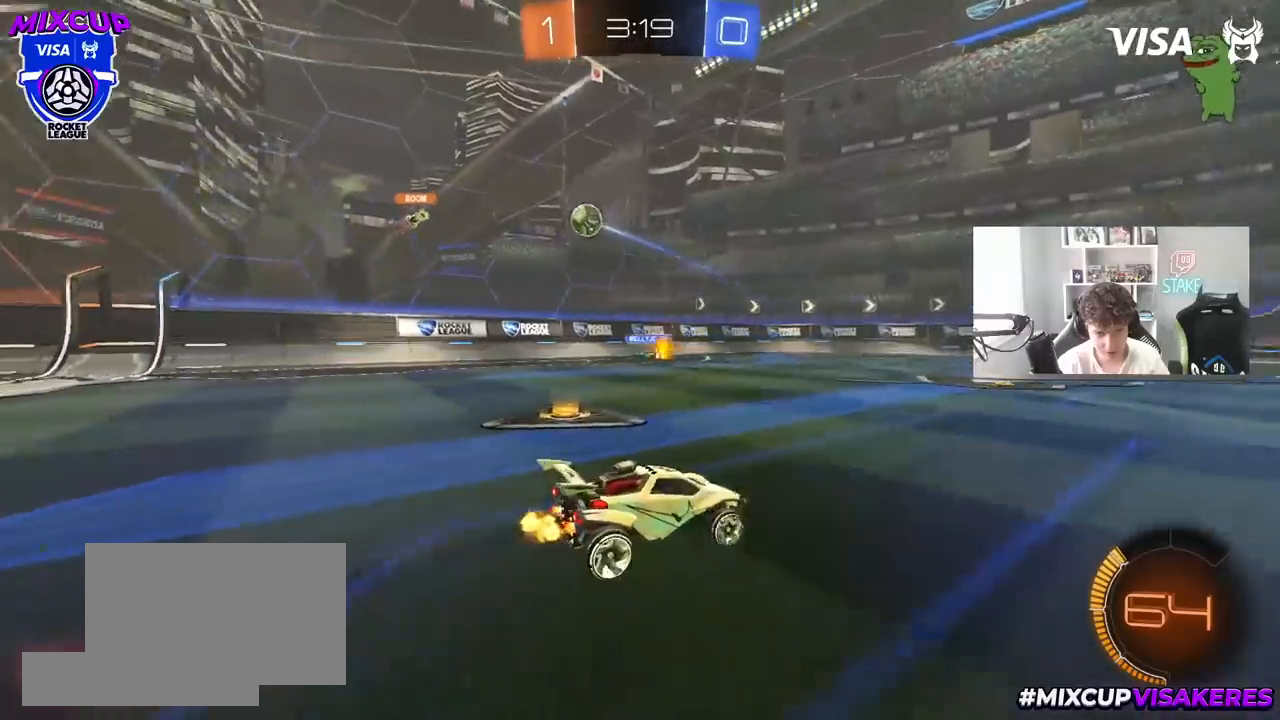
{"keys": [], "mouse": [], "mouse_move": "still", "events": [[300, "d", "down"], [383, "d", "up"], [483, "w", "up"]]}